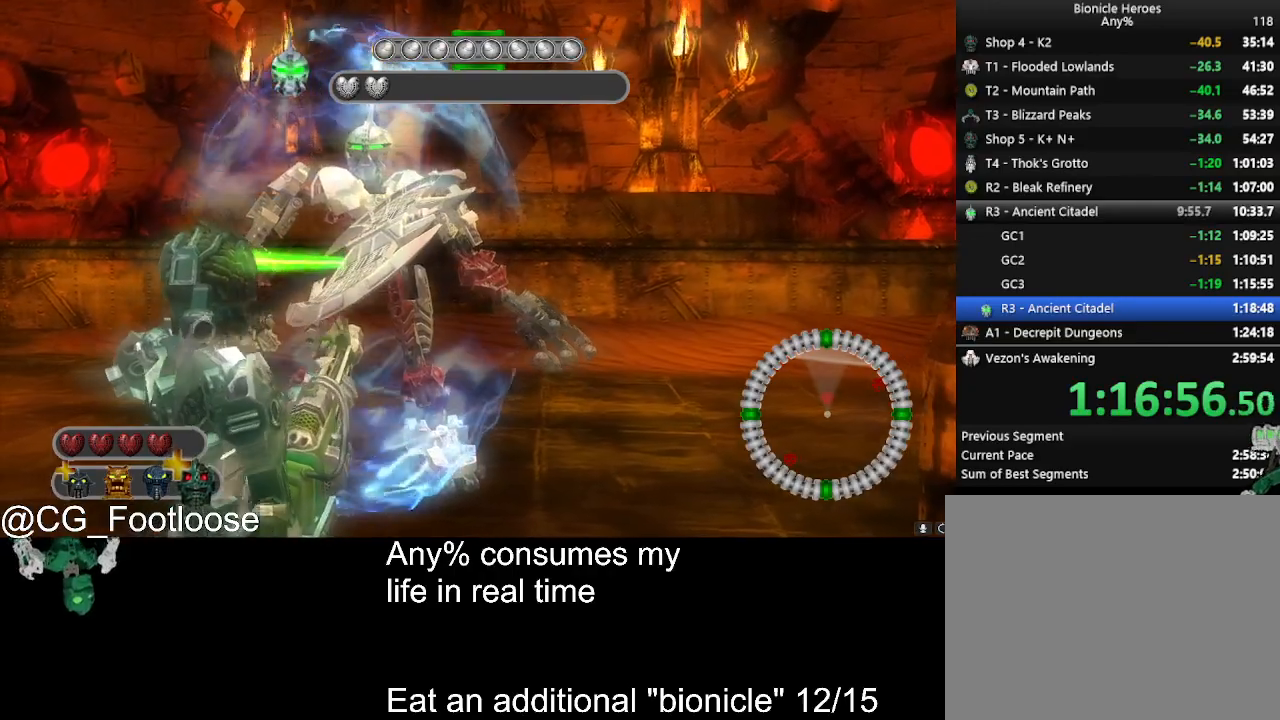
Gameplay with keyboard and mouse; each line is a JSON object with the keys and mouse buttons held at the frame after it. "events" lists presses ("down") and releases ("up") of "1", "a", "d", "down", "escape", "left", "q", "return", "right", "s", "space", "up", "w", "mouse_left", "mouse_wheel_up" and "mouse_wheel_down" between this image and that frame as [ms after this image, input, new state], when the widget could be followed in between. "mouse_left", "mouse_wheel_up", "mouse_wheel_down" = the "left", "wheel_up", "wheel_down" buttons of the "mouse" list. No other keys are recorded. Not read: mouse_move.
{"keys": ["w"], "mouse": [], "events": [[267, "w", "down"]]}
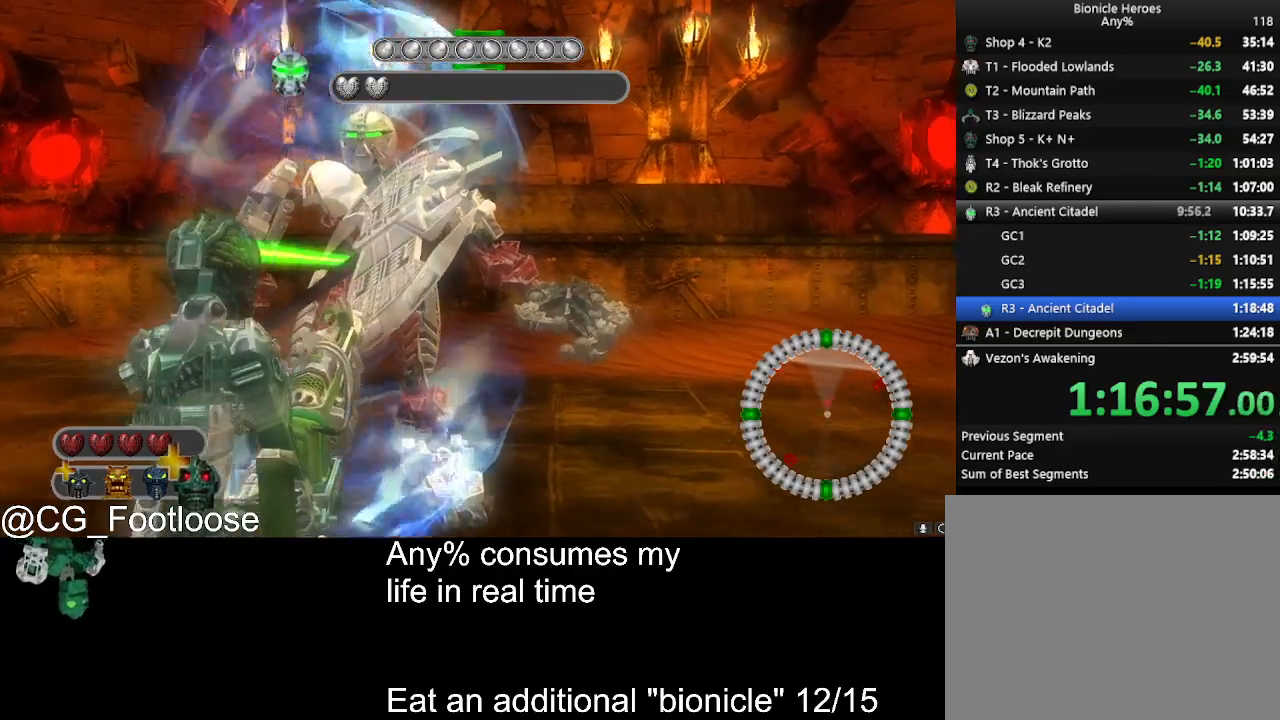
{"keys": [], "mouse": ["left"], "events": [[433, "mouse_left", "down"], [467, "w", "up"]]}
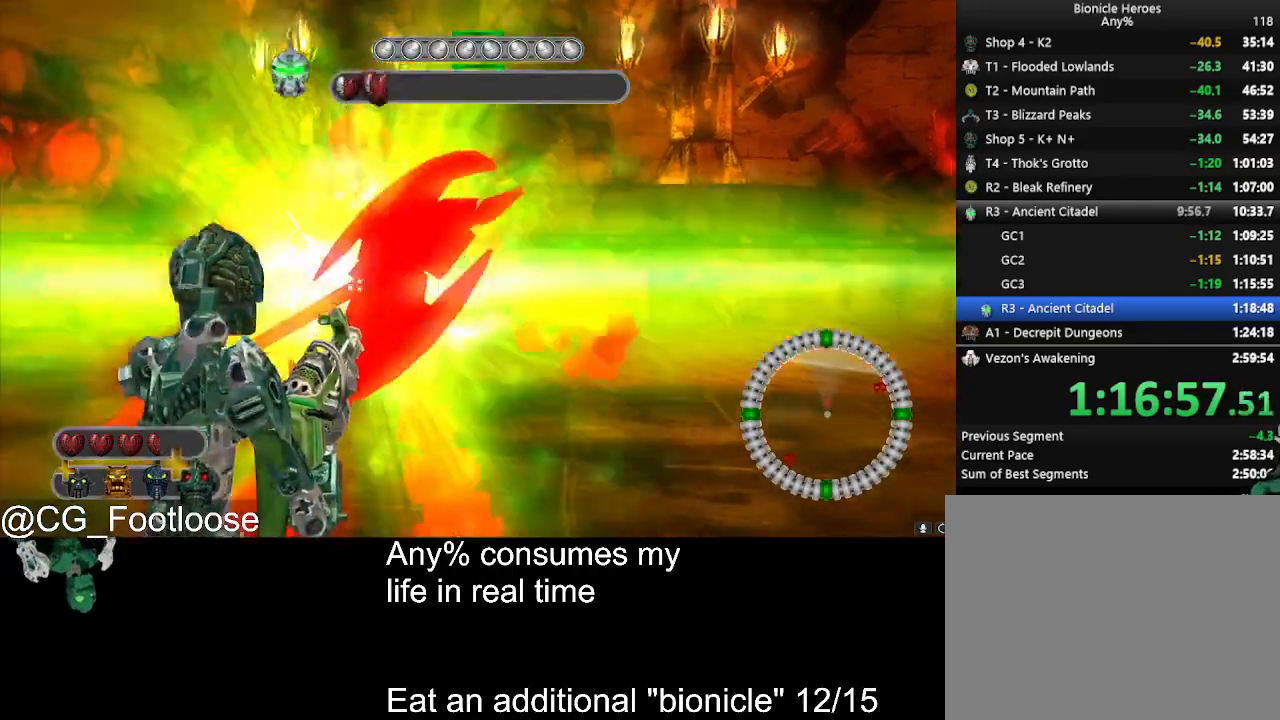
{"keys": [], "mouse": ["left"], "events": [[17, "mouse_left", "up"], [300, "mouse_left", "down"]]}
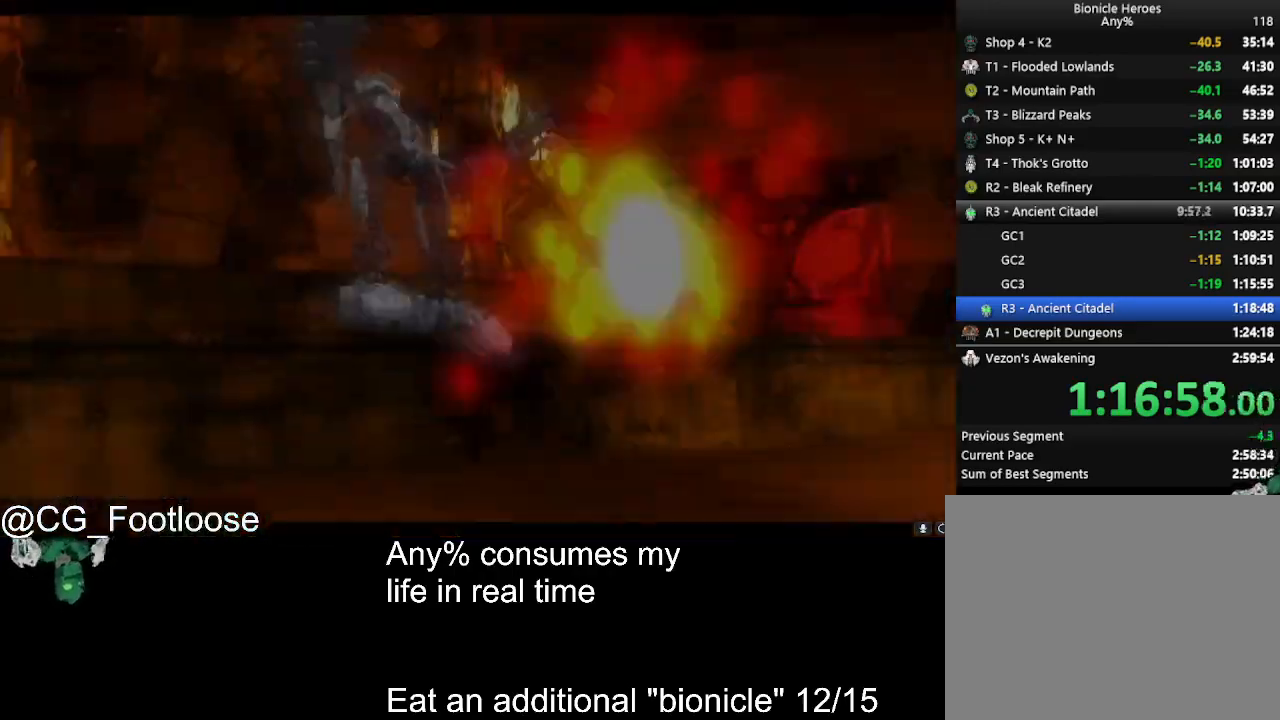
{"keys": [], "mouse": ["left"], "events": []}
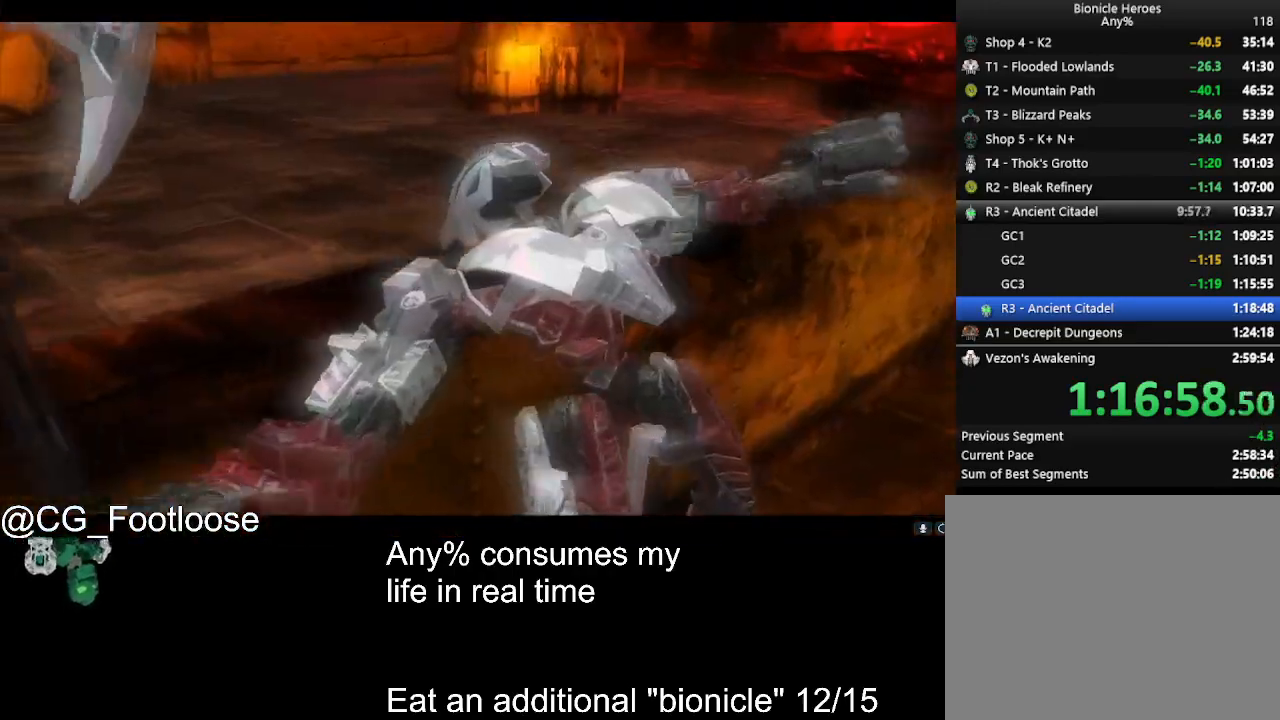
{"keys": [], "mouse": ["left"], "events": []}
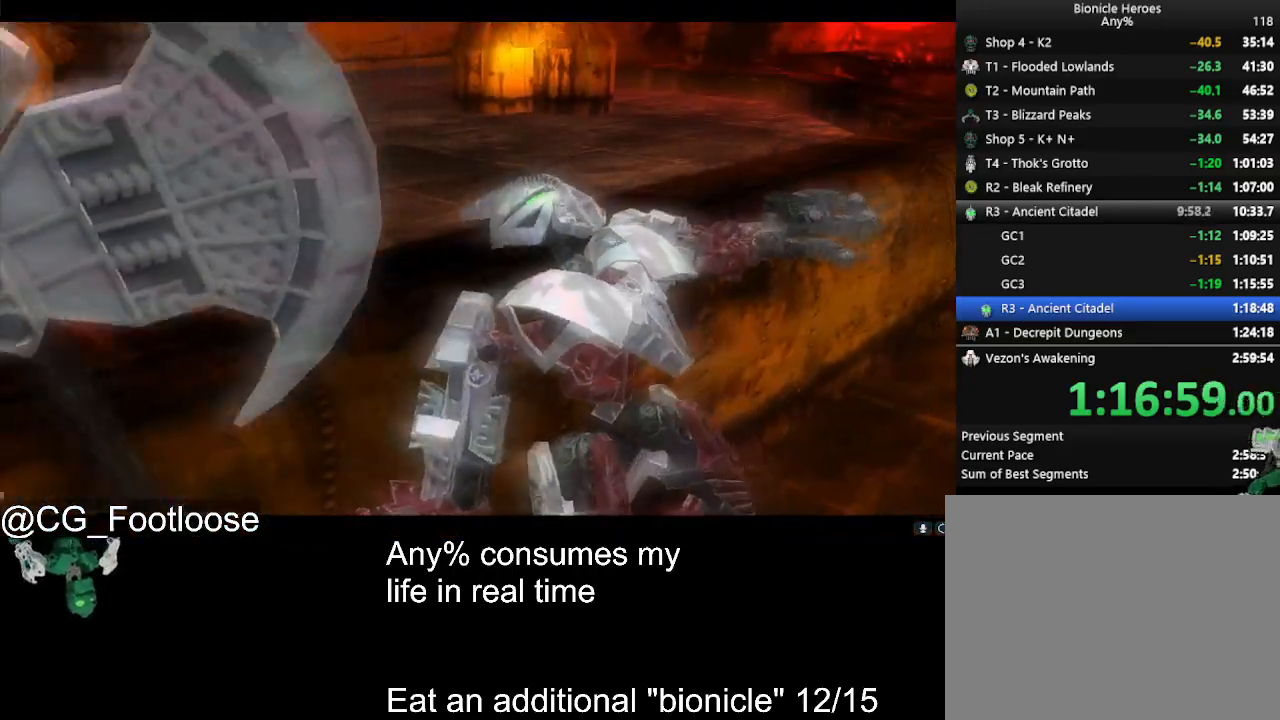
{"keys": [], "mouse": ["left"], "events": []}
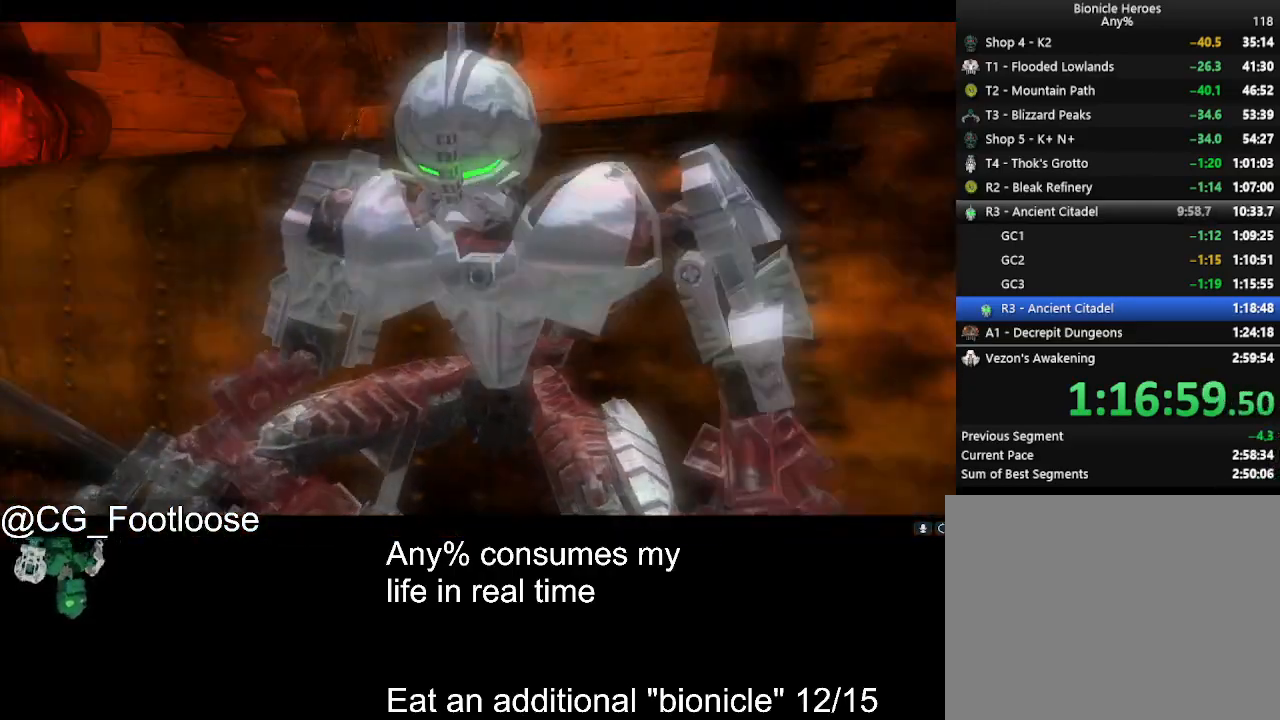
{"keys": [], "mouse": ["left"], "events": []}
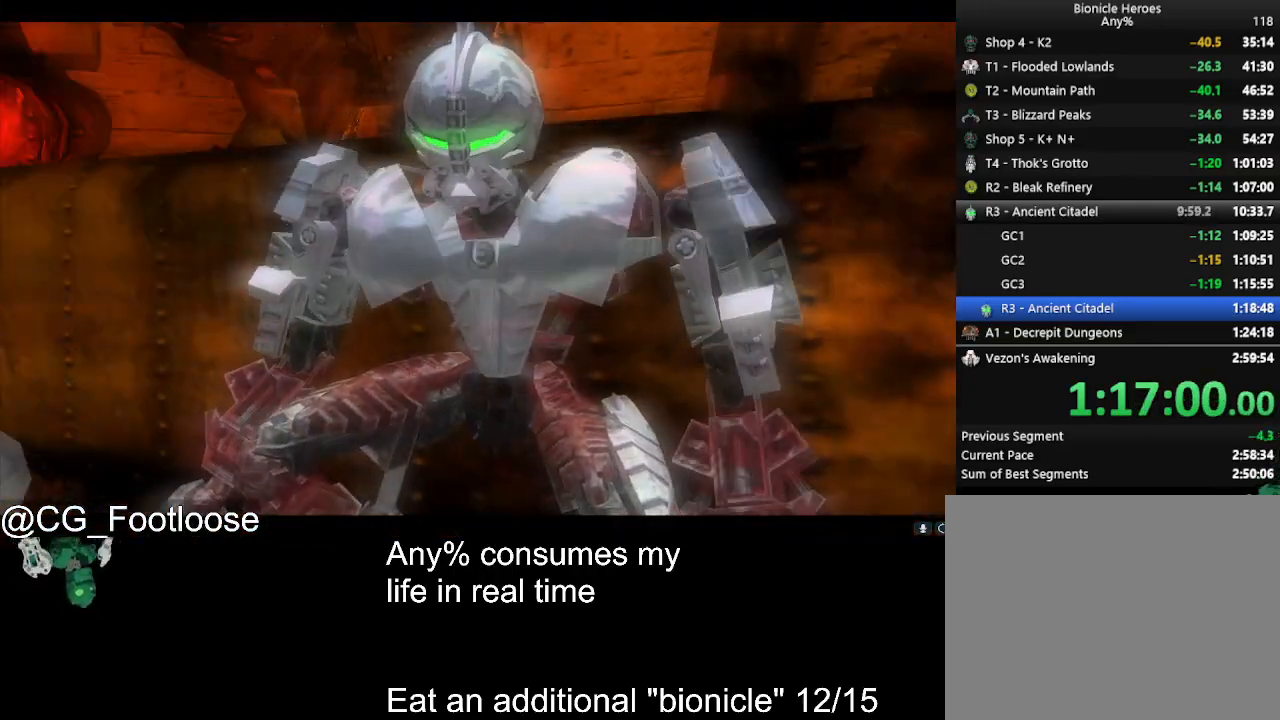
{"keys": [], "mouse": ["left"], "events": []}
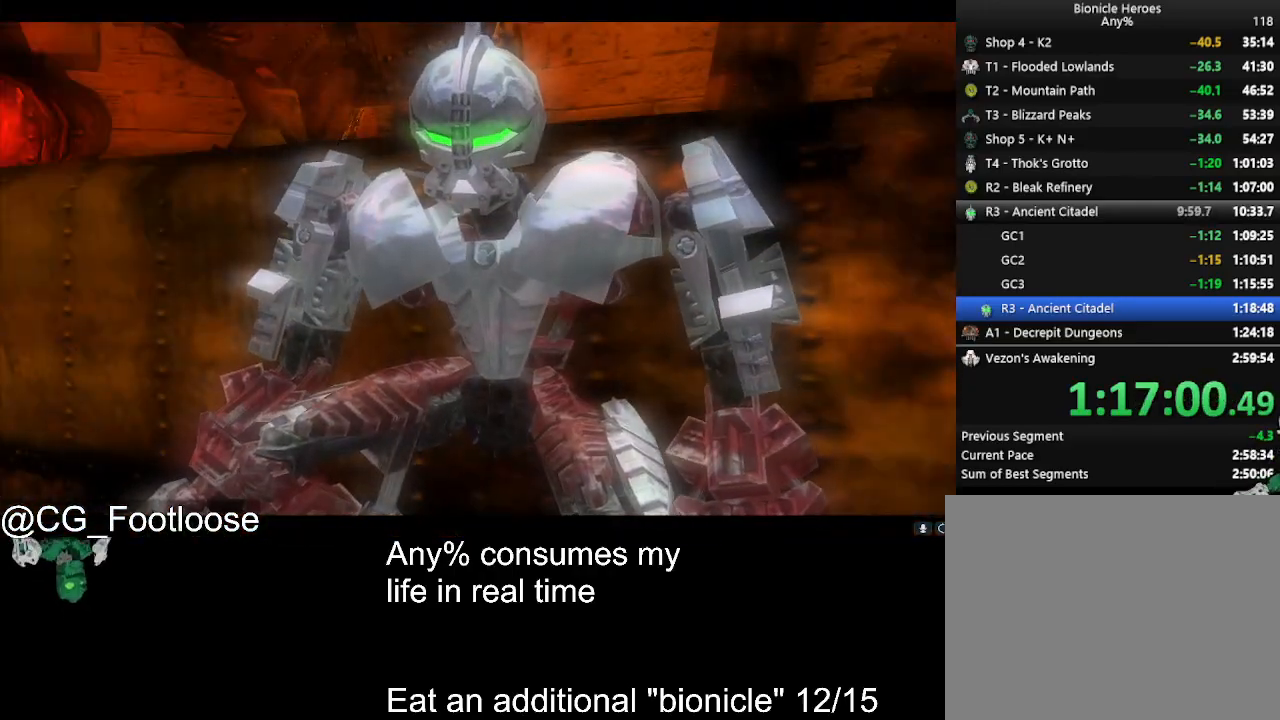
{"keys": [], "mouse": ["left"], "events": []}
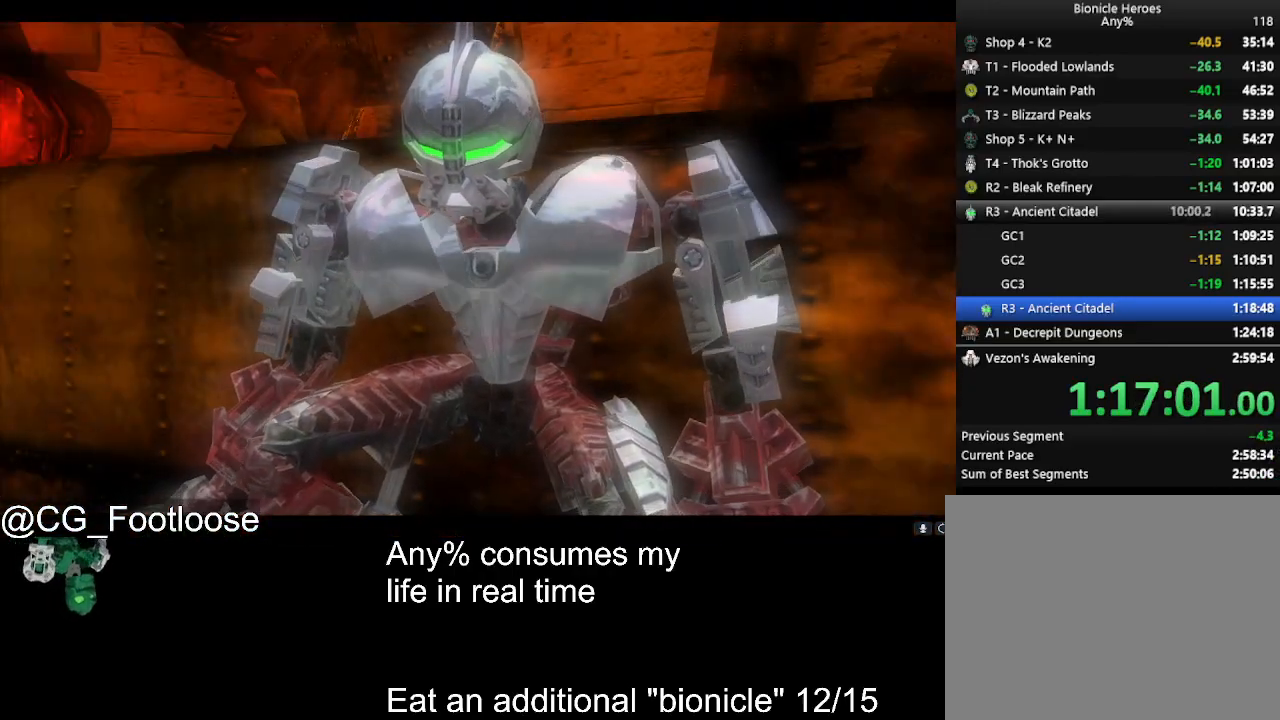
{"keys": [], "mouse": ["left"], "events": []}
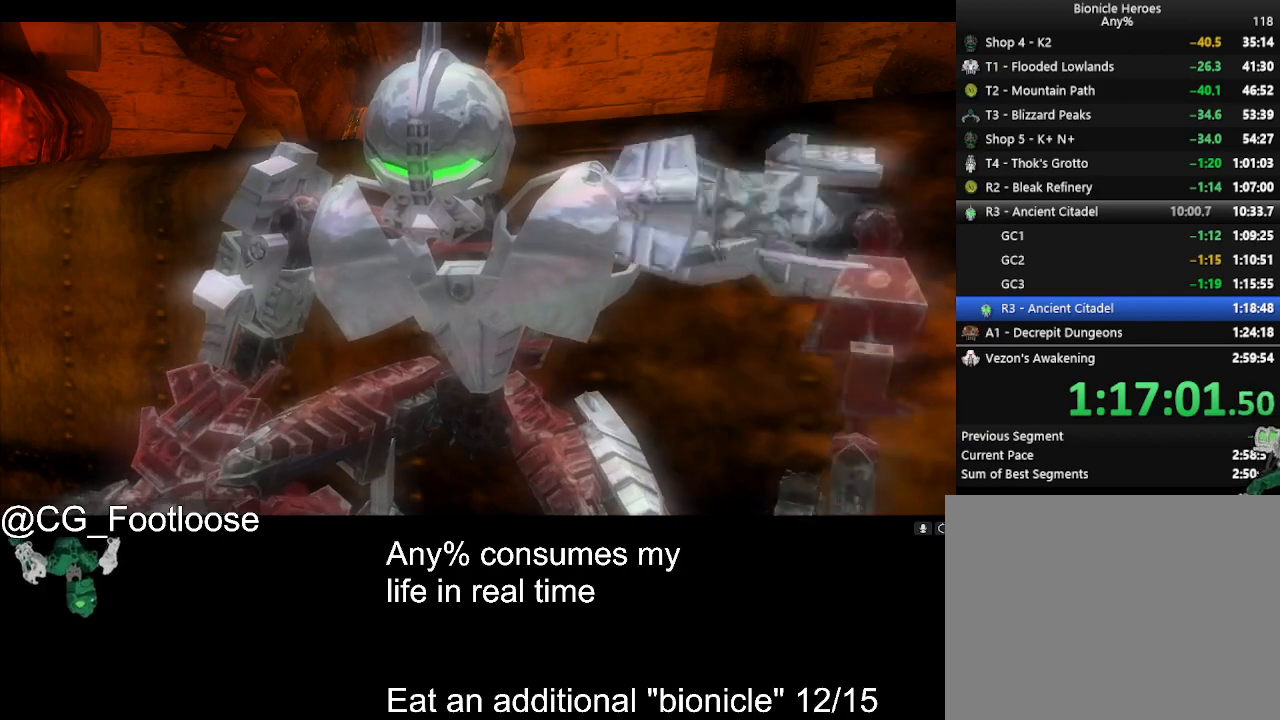
{"keys": [], "mouse": ["left"], "events": []}
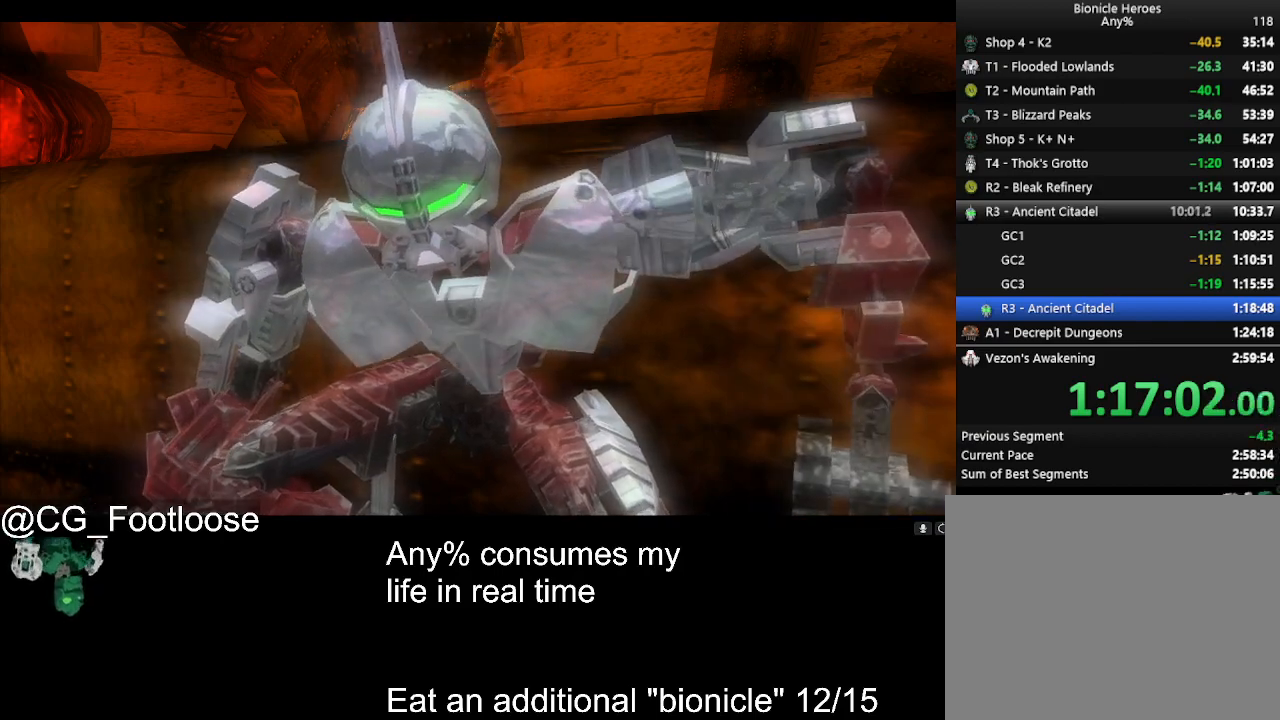
{"keys": [], "mouse": ["left"], "events": []}
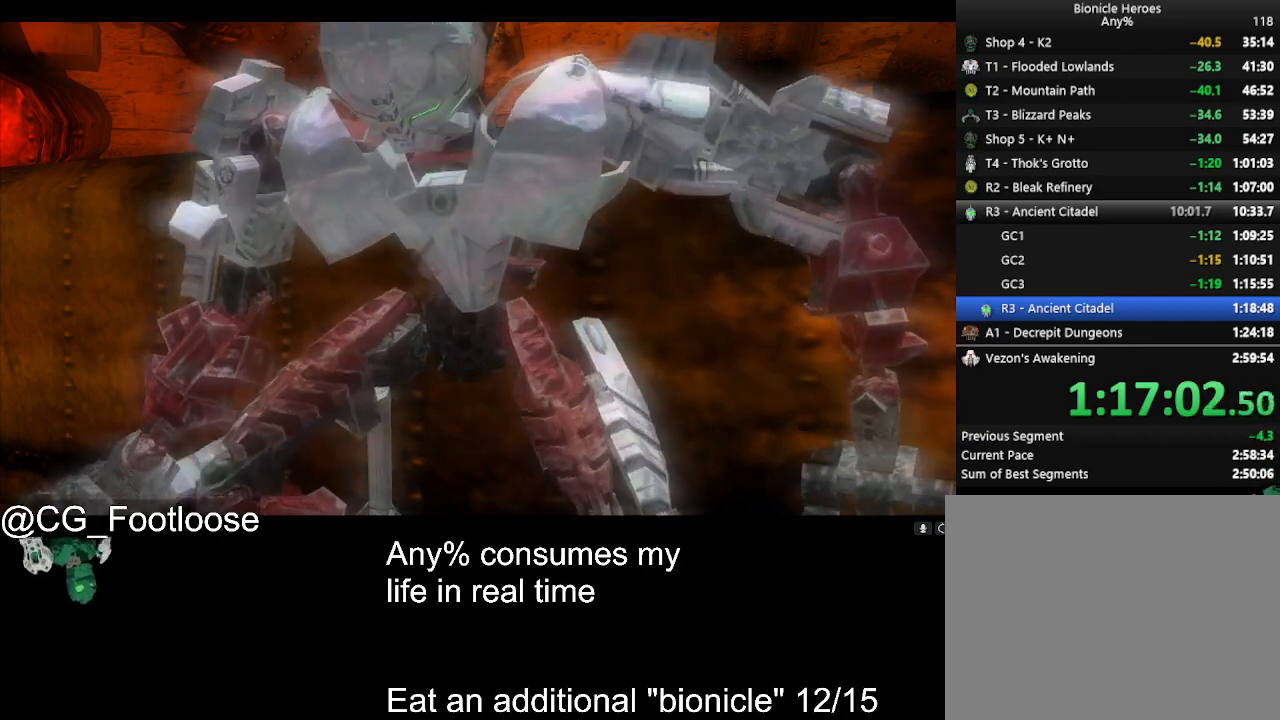
{"keys": [], "mouse": ["left"], "events": []}
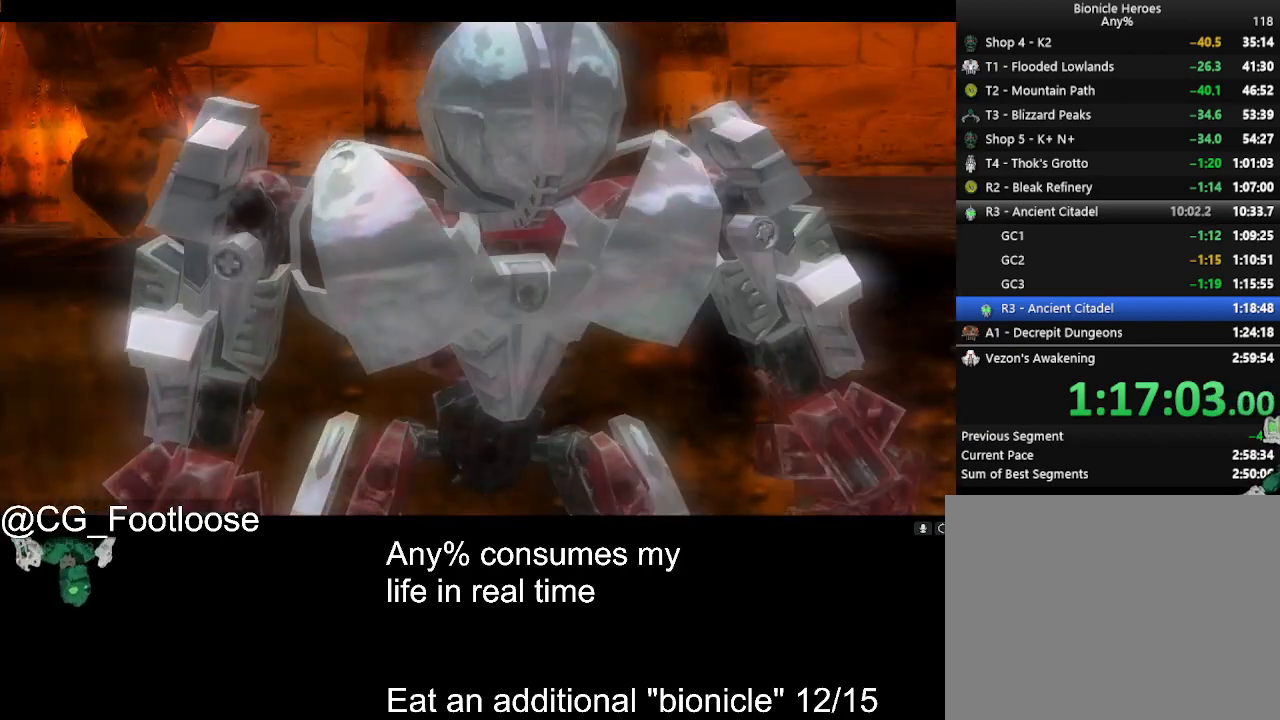
{"keys": [], "mouse": ["left"], "events": []}
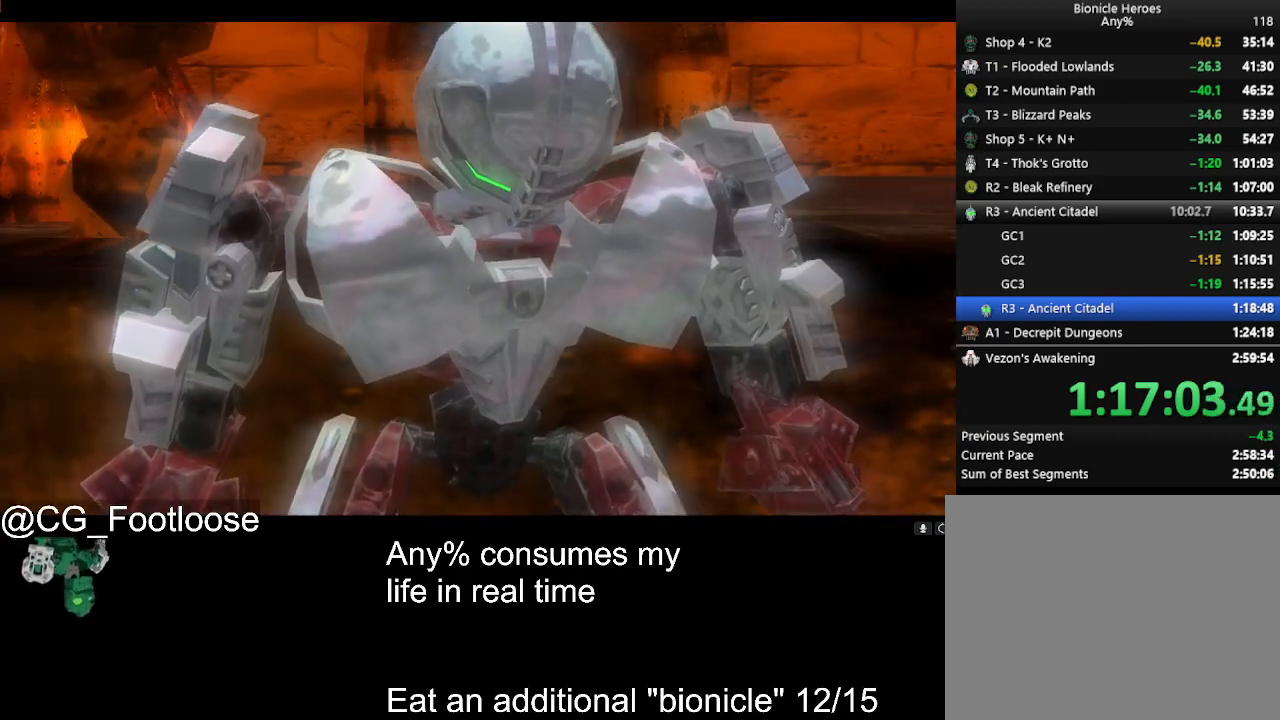
{"keys": [], "mouse": ["left"], "events": []}
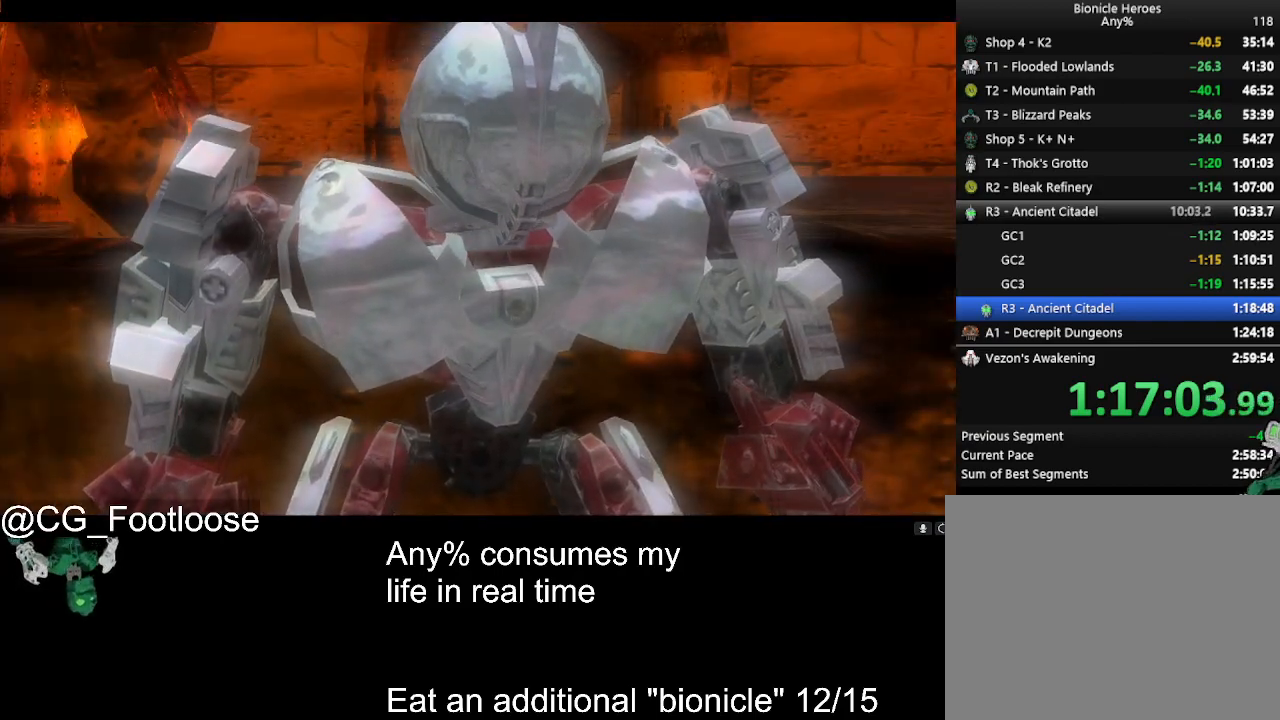
{"keys": [], "mouse": ["left"], "events": []}